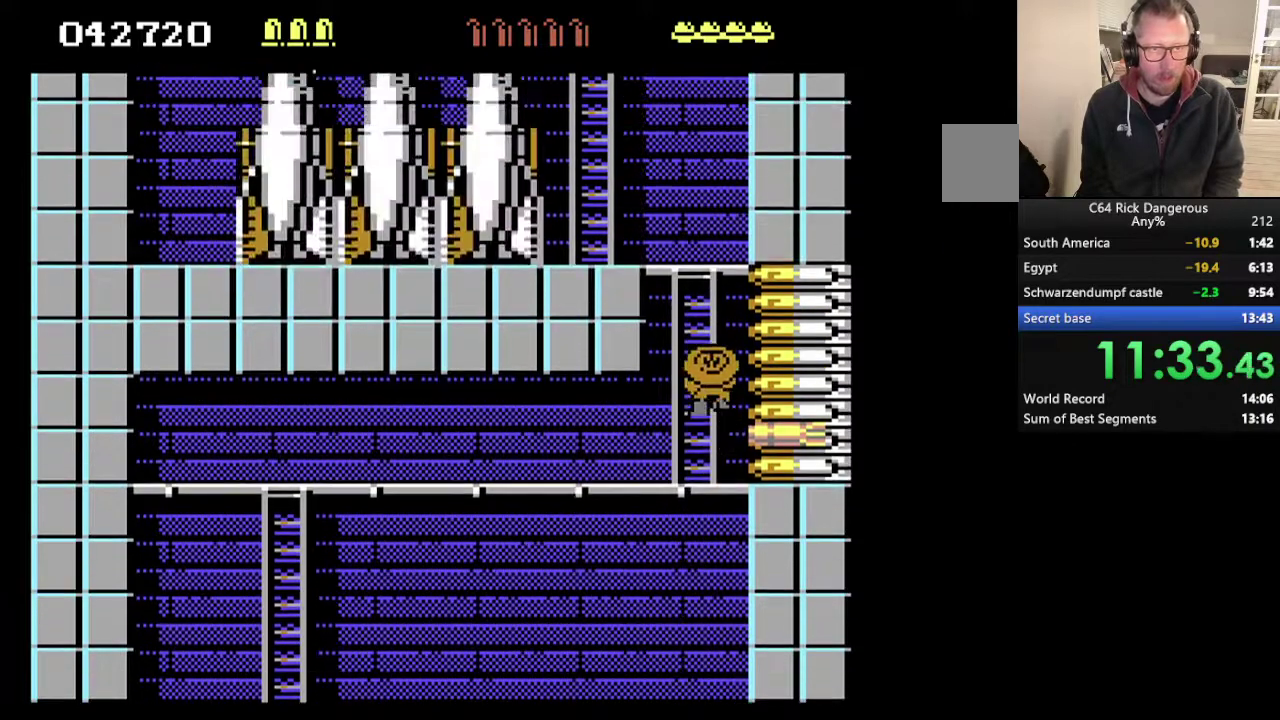
Gameplay with a controller; each line is a JSON object with the inputs held at the frame after it. "events" lists button and stick changes between this image and that frame as [ms after this image, input, new state], when the widget could be followed in between. Not read: L3 R3.
{"buttons": ["DPAD_UP", "DPAD_LEFT"], "events": [[333, "DPAD_LEFT", "down"]]}
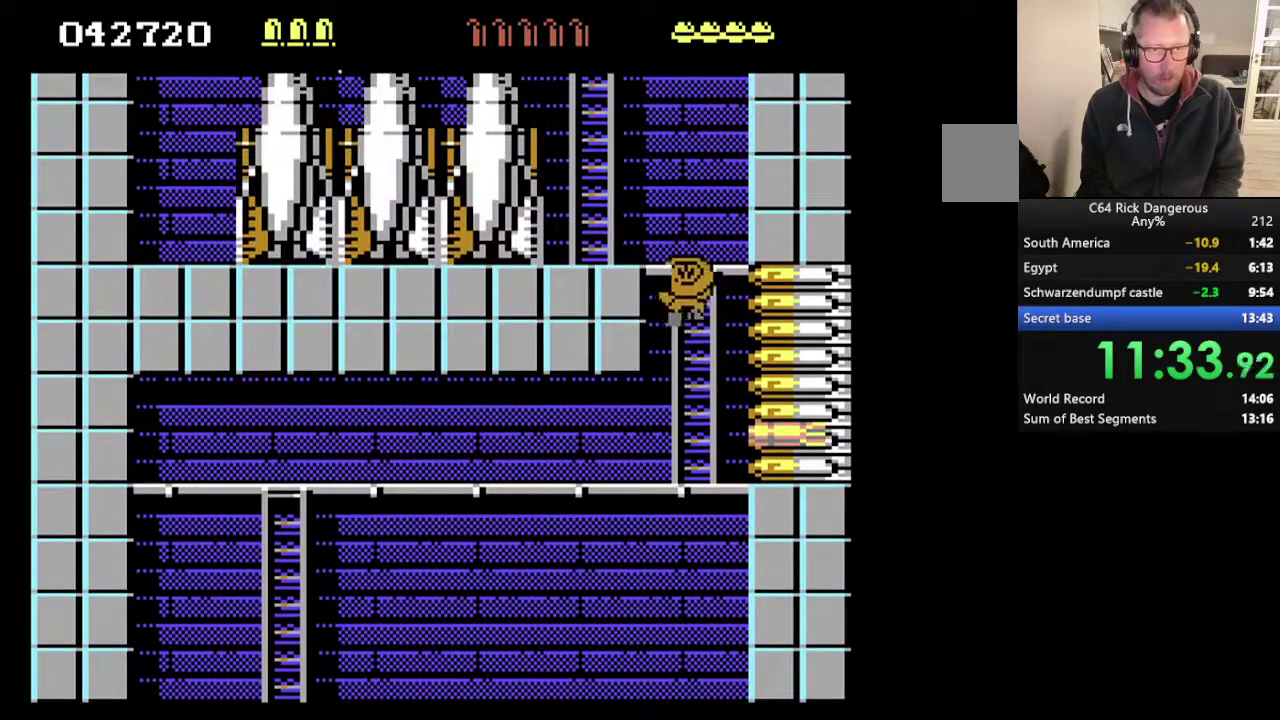
{"buttons": ["DPAD_UP", "DPAD_LEFT"], "events": []}
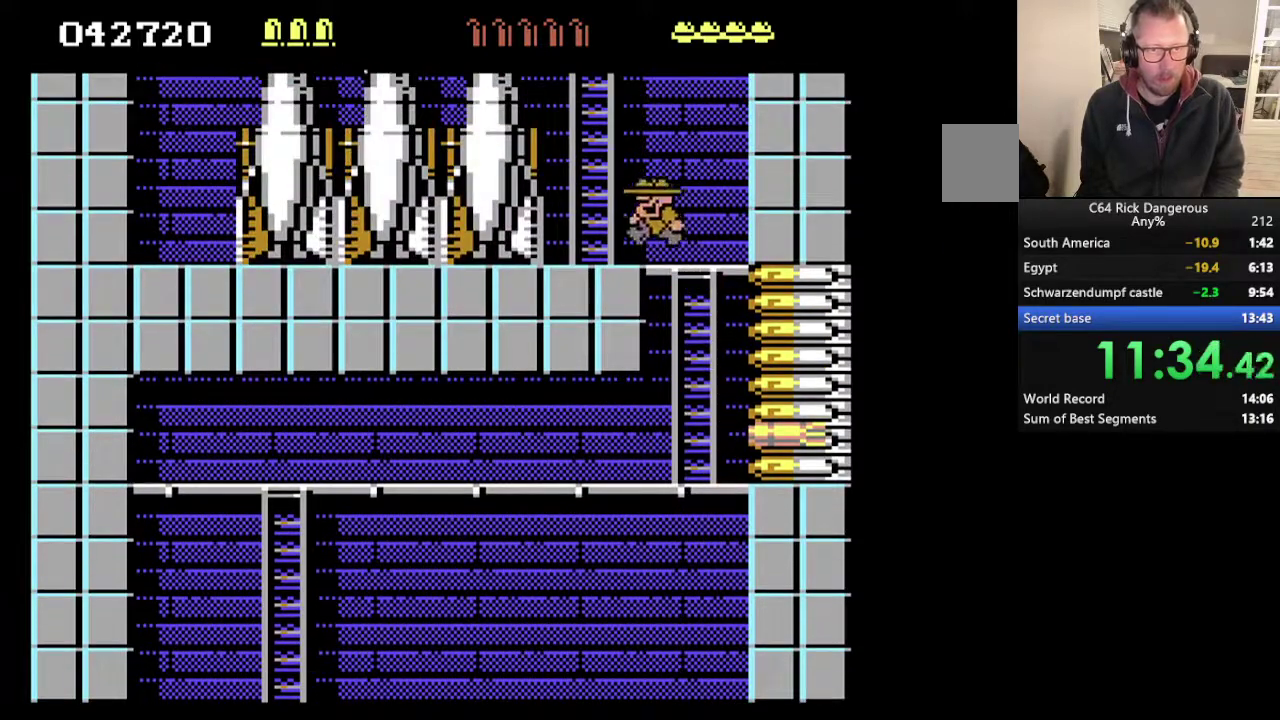
{"buttons": ["DPAD_UP"], "events": [[200, "DPAD_LEFT", "up"]]}
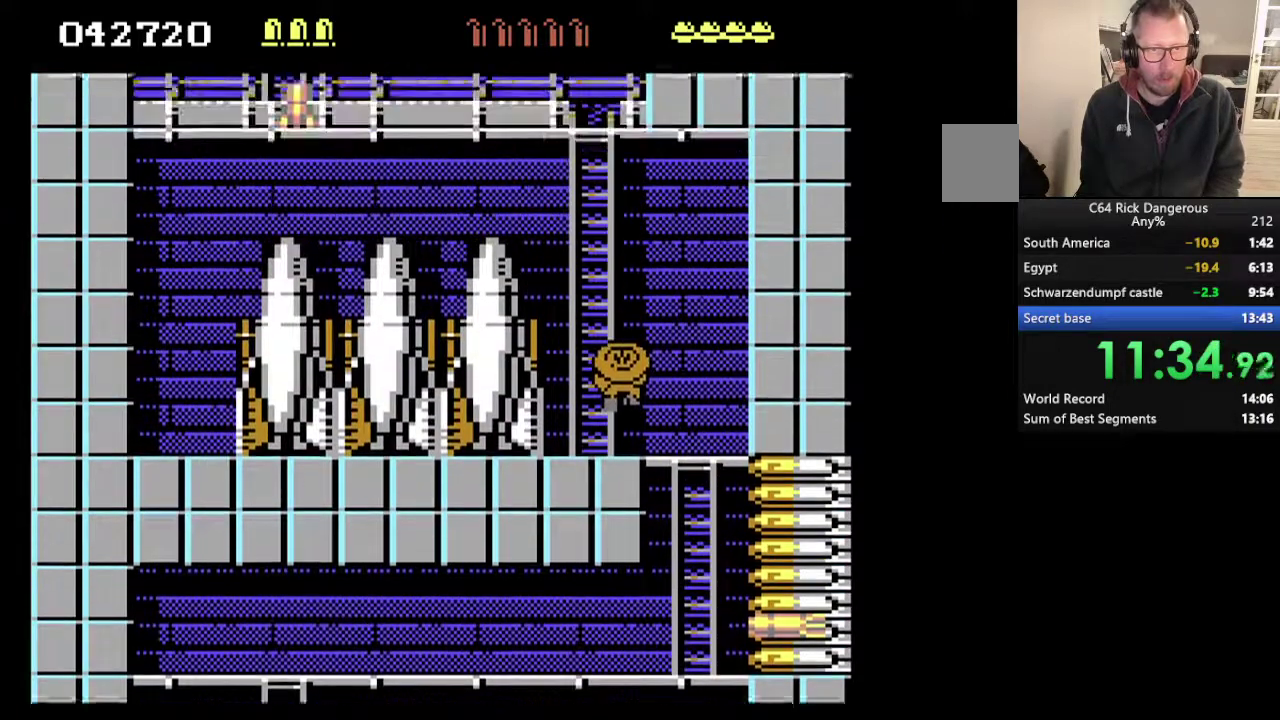
{"buttons": ["DPAD_UP"], "events": []}
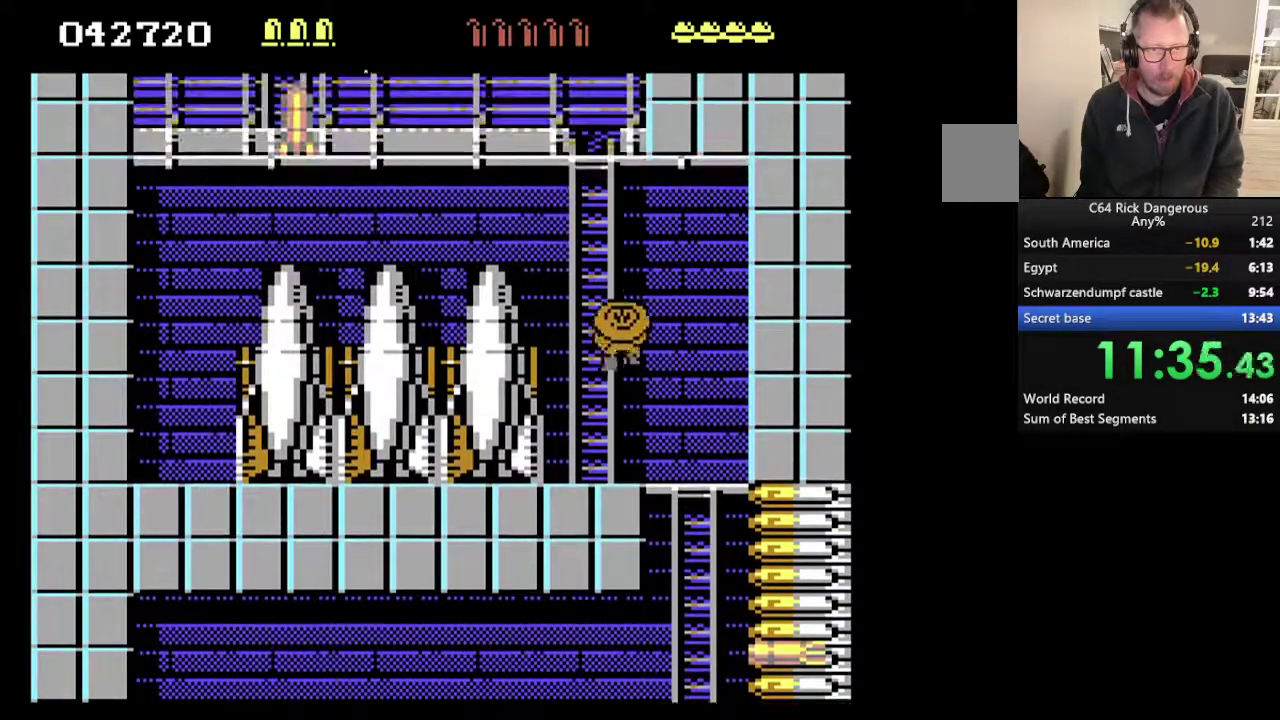
{"buttons": ["DPAD_UP"], "events": [[100, "DPAD_LEFT", "down"], [233, "DPAD_LEFT", "up"]]}
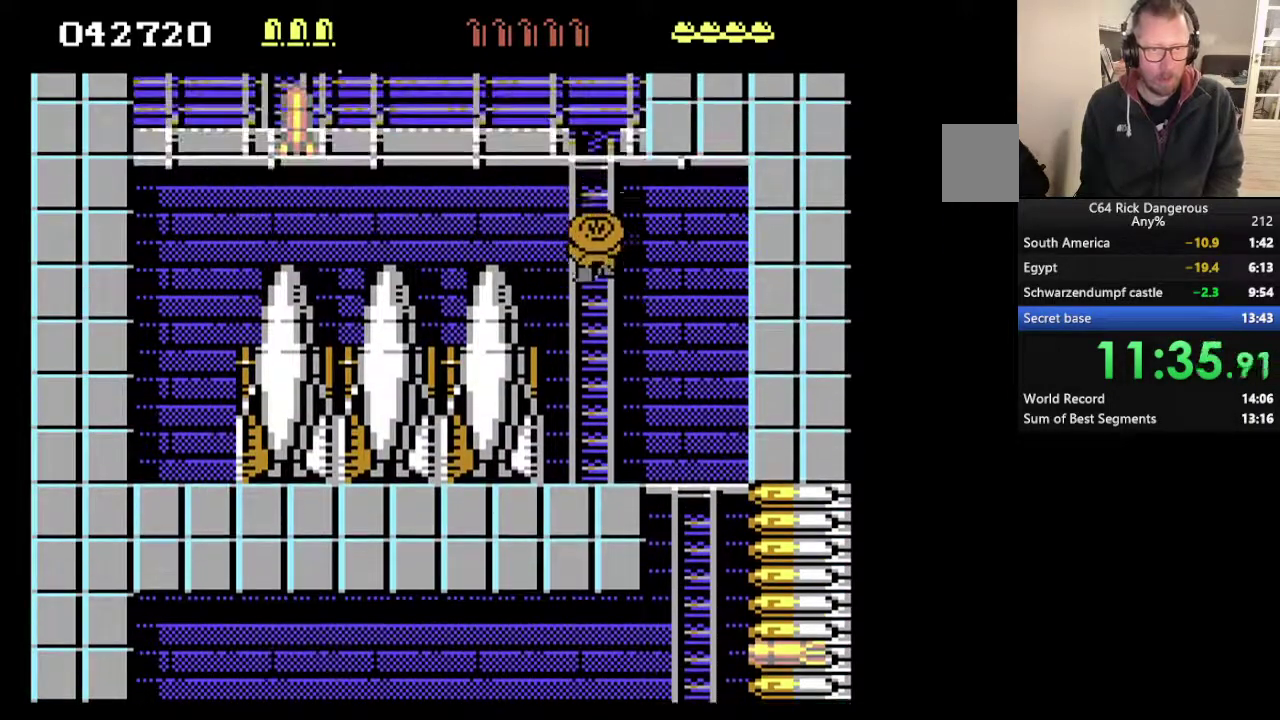
{"buttons": ["DPAD_UP"], "events": []}
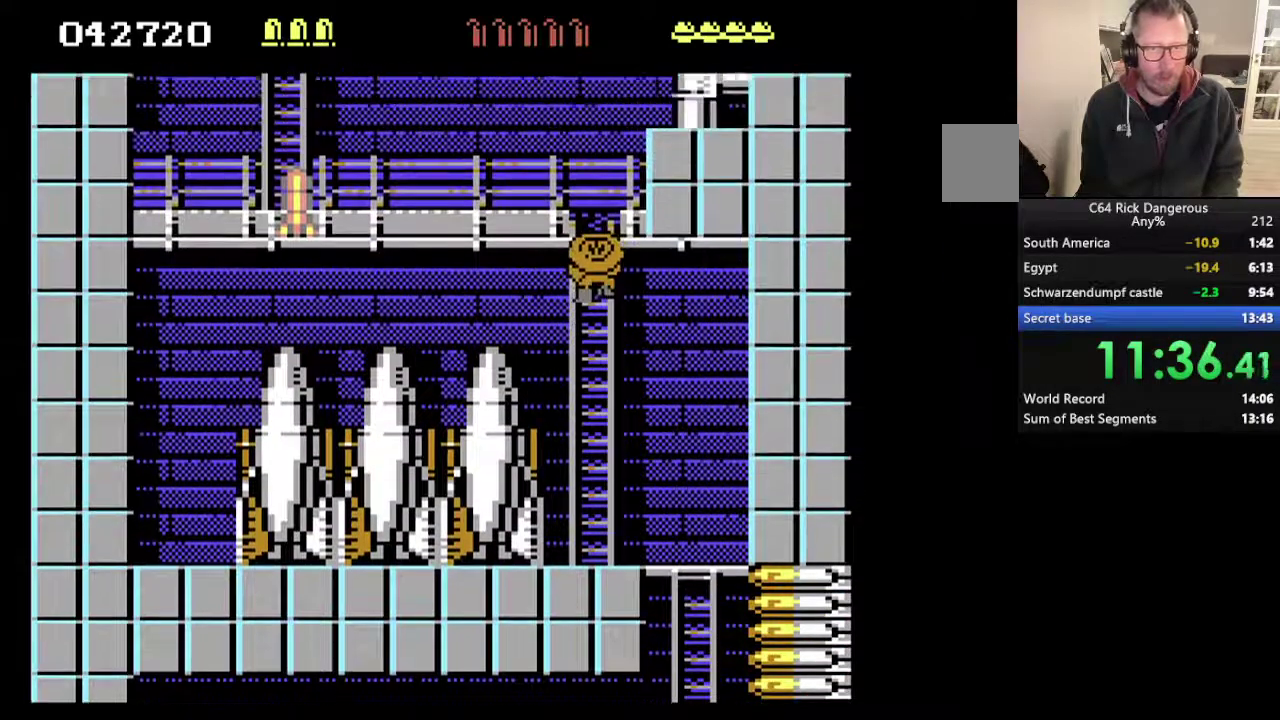
{"buttons": ["DPAD_UP"], "events": []}
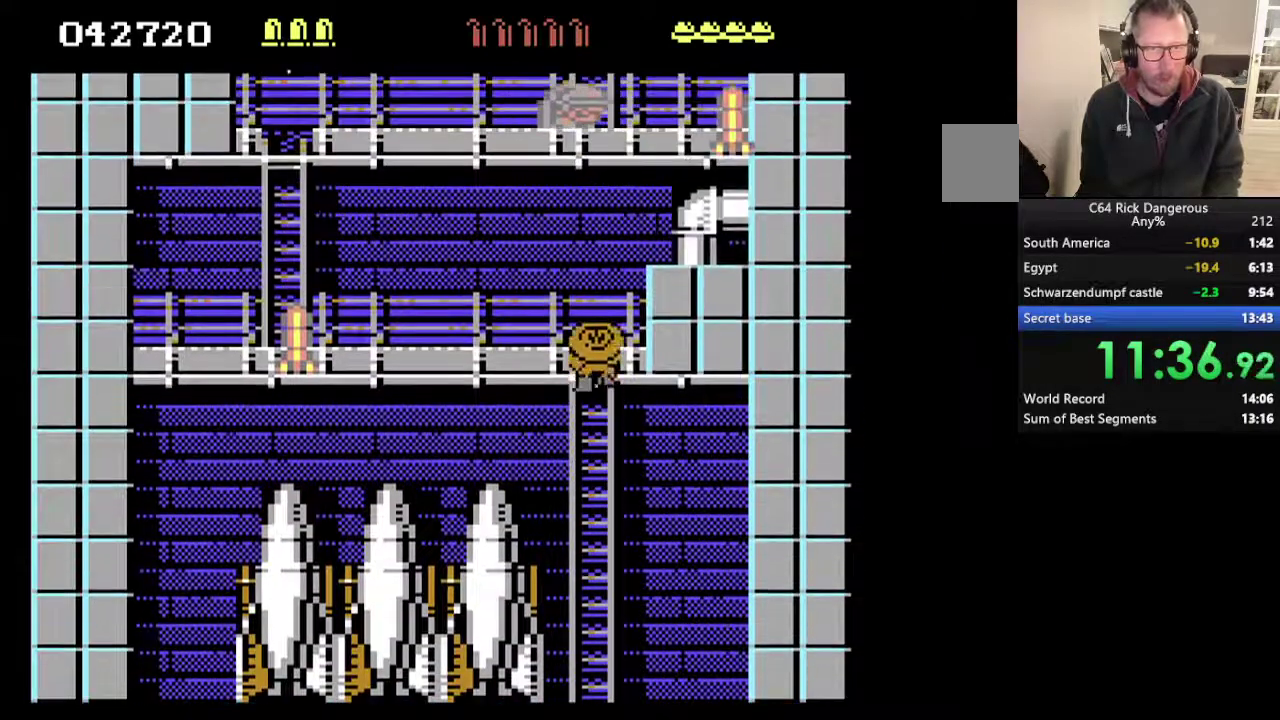
{"buttons": ["DPAD_UP", "DPAD_LEFT"], "events": [[333, "DPAD_LEFT", "down"]]}
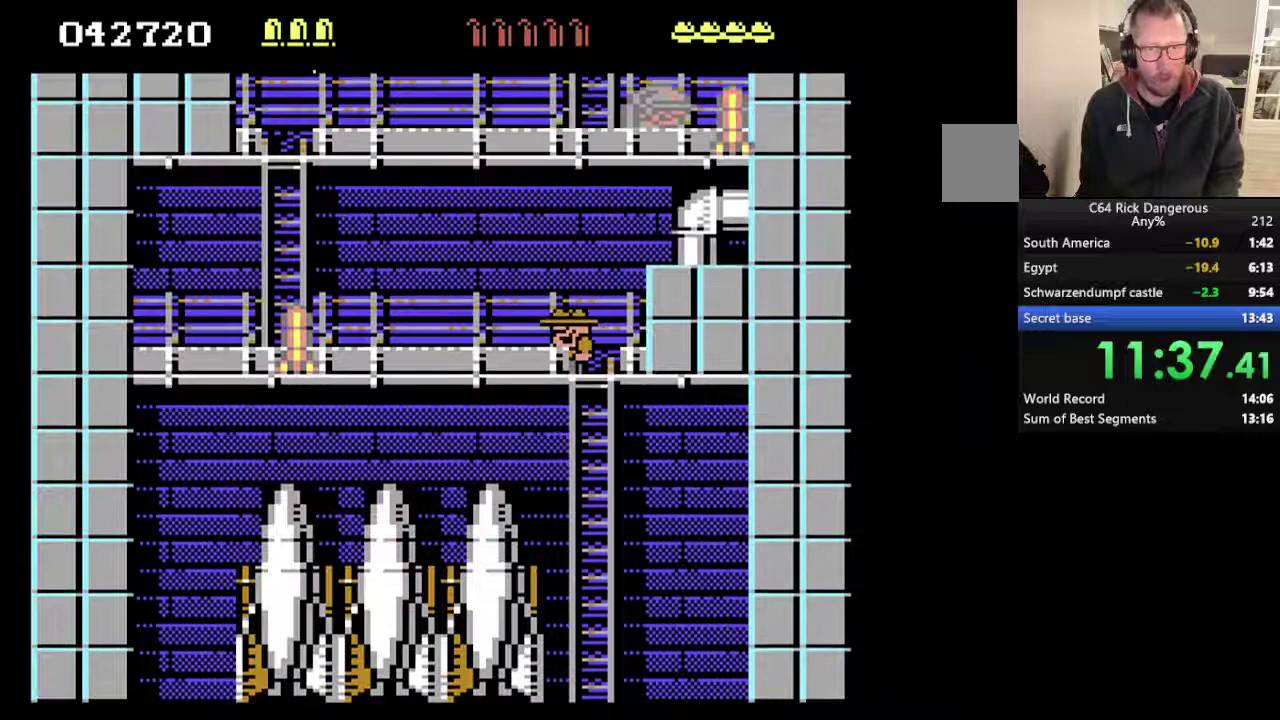
{"buttons": [], "events": [[133, "DPAD_UP", "up"], [233, "DPAD_DOWN", "down"], [333, "DPAD_DOWN", "up"], [333, "DPAD_LEFT", "up"]]}
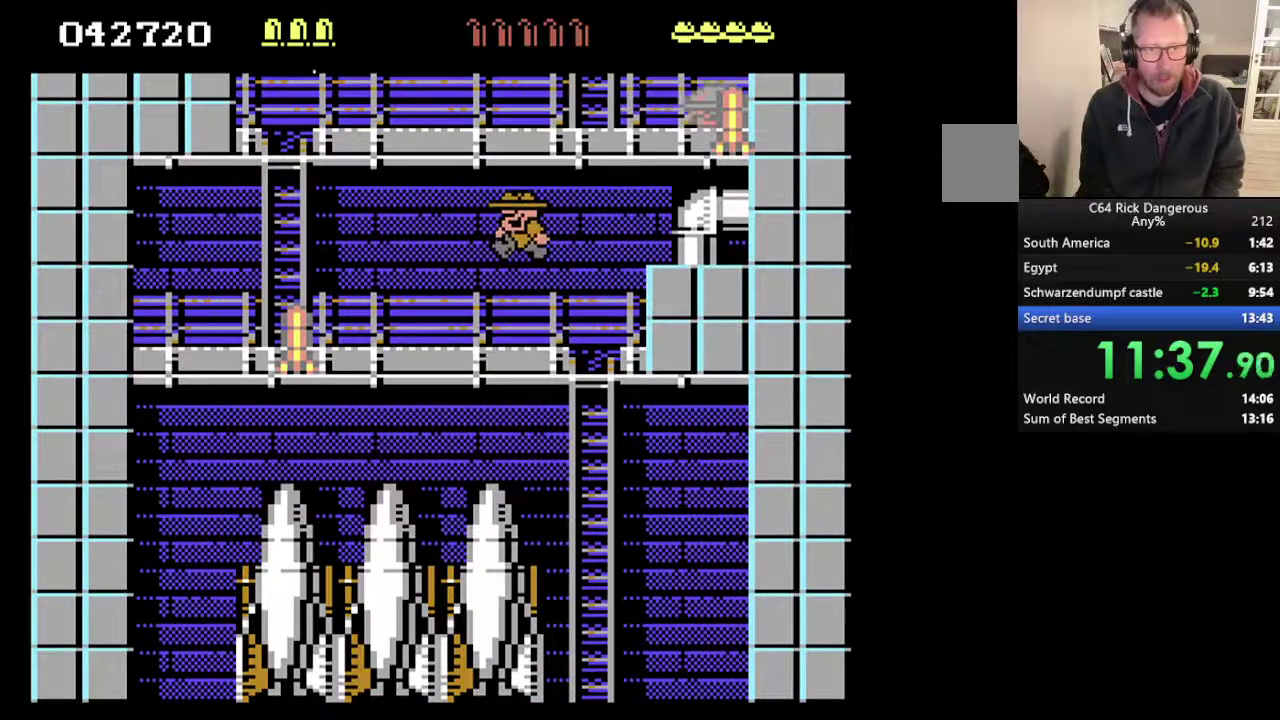
{"buttons": ["DPAD_LEFT"], "events": [[33, "DPAD_LEFT", "down"]]}
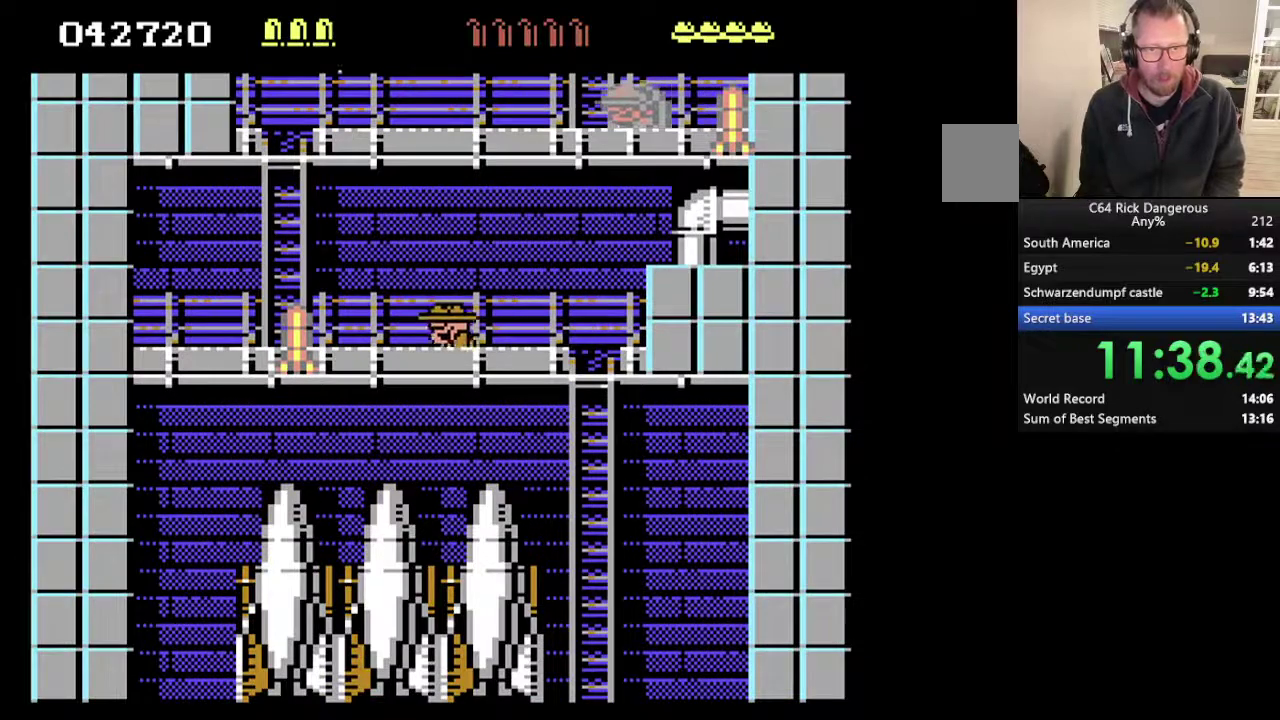
{"buttons": [], "events": [[167, "DPAD_LEFT", "up"]]}
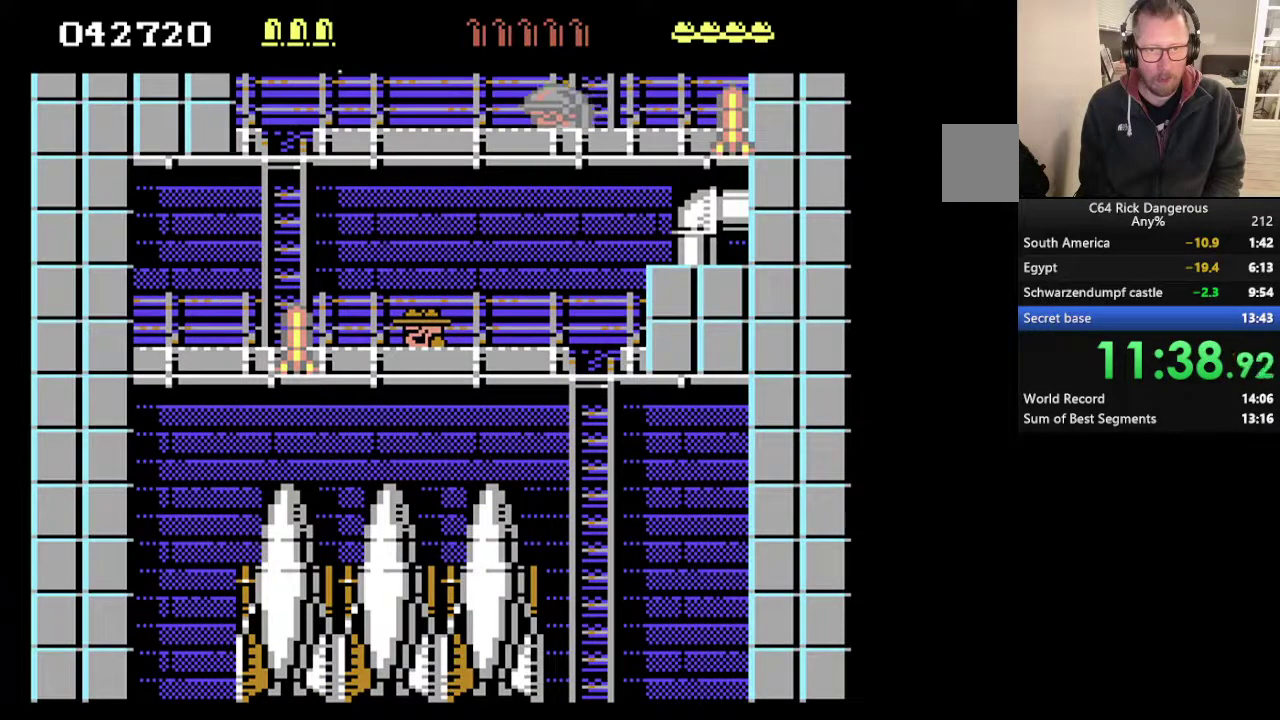
{"buttons": ["DPAD_DOWN"], "events": [[100, "DPAD_LEFT", "down"], [200, "DPAD_LEFT", "up"], [500, "DPAD_DOWN", "down"]]}
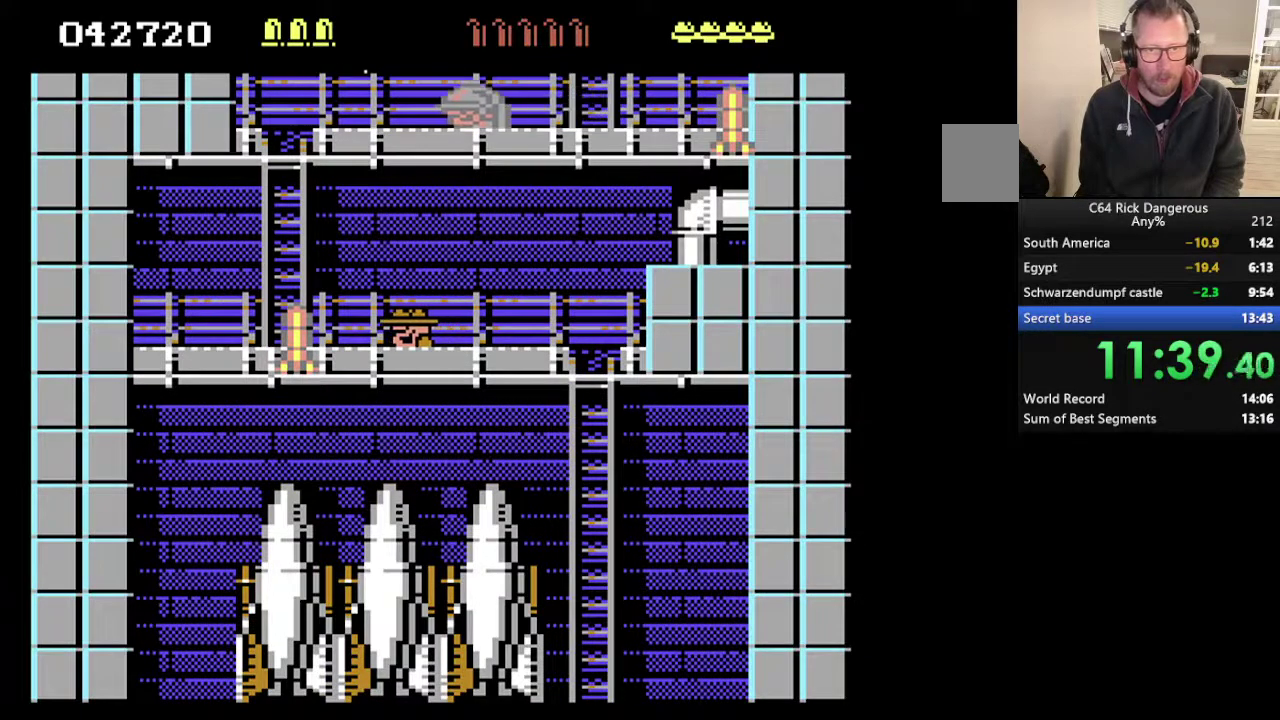
{"buttons": ["DPAD_DOWN", "DPAD_LEFT"], "events": [[200, "DPAD_LEFT", "down"]]}
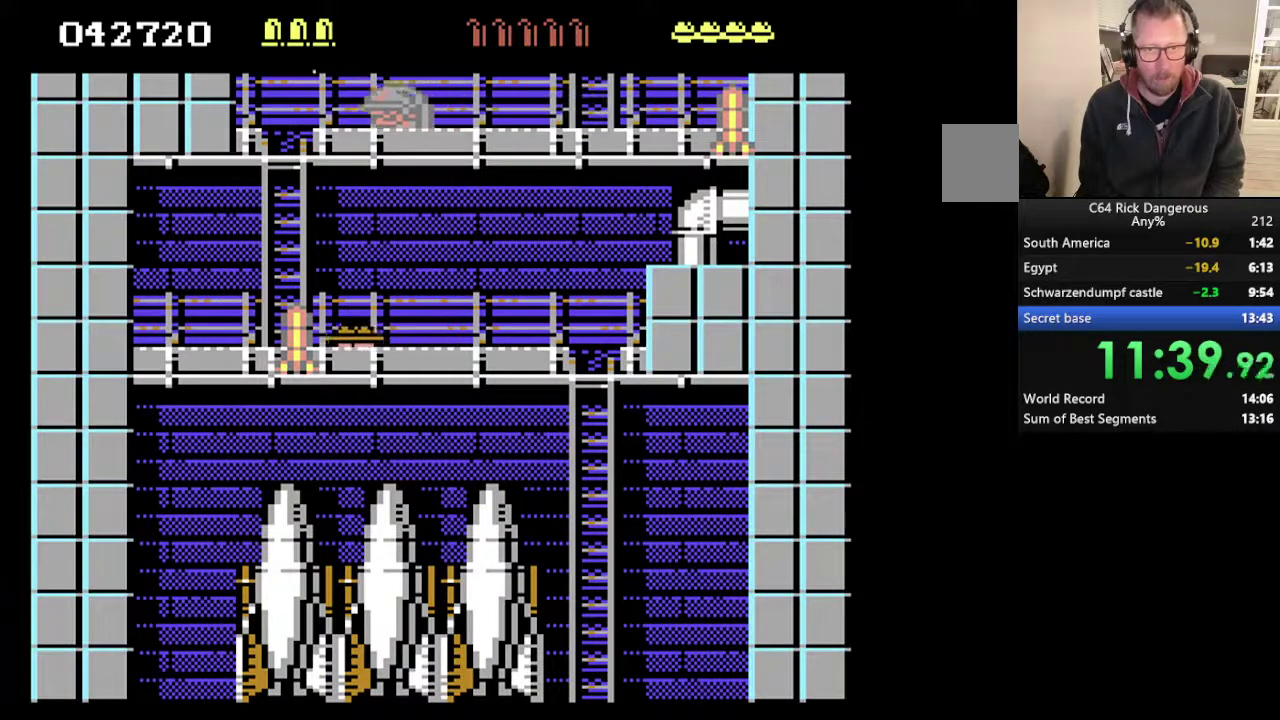
{"buttons": ["DPAD_DOWN", "DPAD_RIGHT"], "events": [[300, "DPAD_LEFT", "up"], [333, "DPAD_RIGHT", "down"]]}
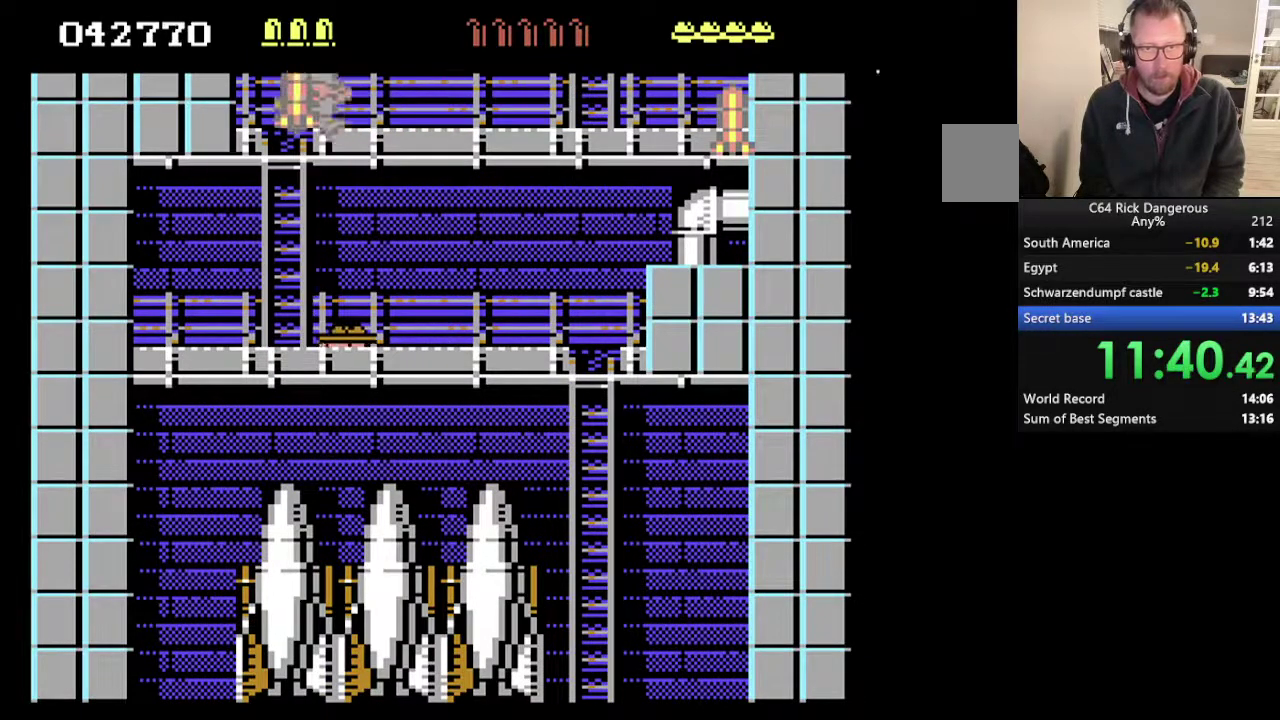
{"buttons": ["DPAD_RIGHT"], "events": [[267, "DPAD_DOWN", "up"]]}
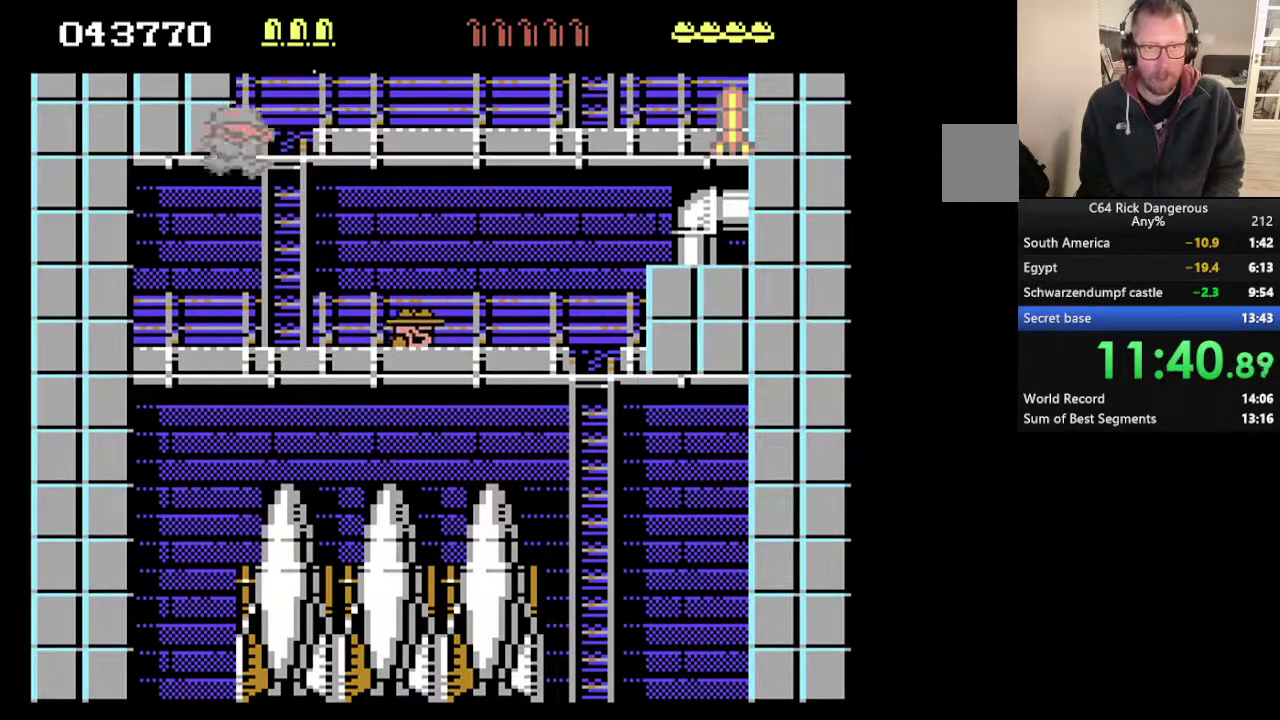
{"buttons": ["DPAD_RIGHT"], "events": []}
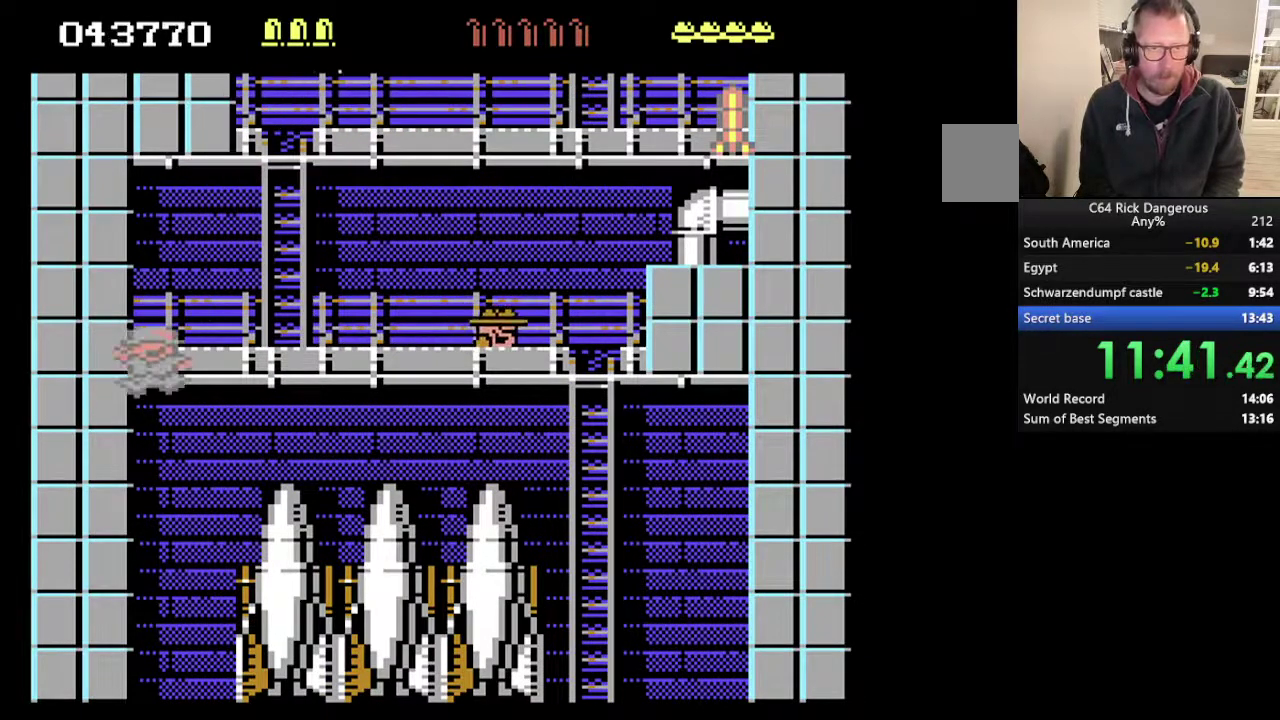
{"buttons": ["DPAD_UP", "DPAD_RIGHT"], "events": [[333, "DPAD_UP", "down"]]}
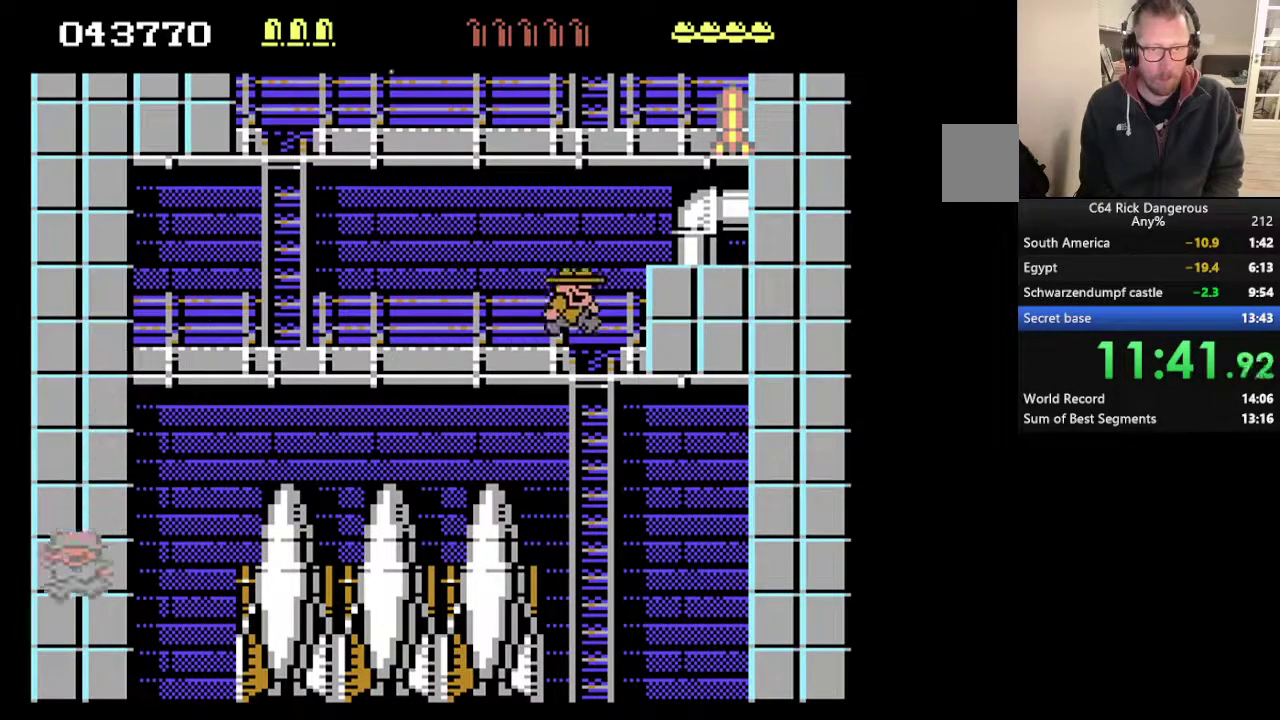
{"buttons": ["DPAD_UP", "DPAD_RIGHT"], "events": []}
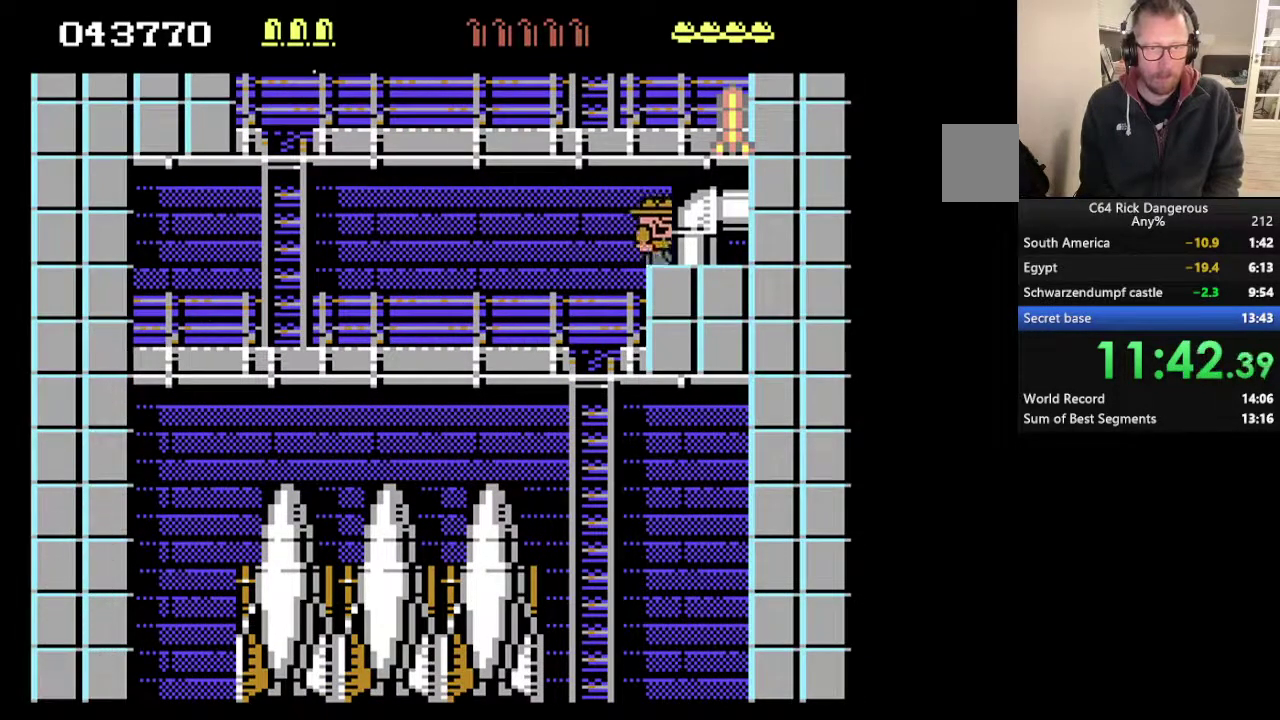
{"buttons": ["DPAD_UP", "DPAD_LEFT"], "events": [[67, "DPAD_RIGHT", "up"], [167, "DPAD_LEFT", "down"]]}
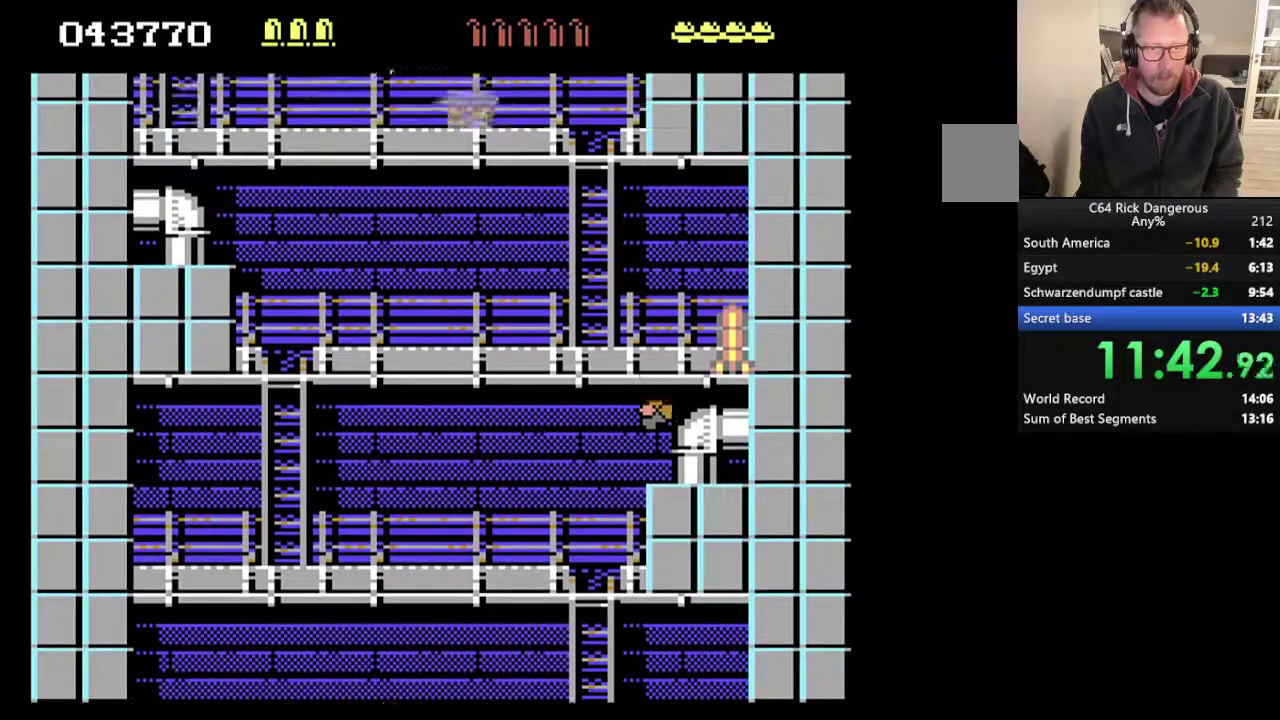
{"buttons": ["DPAD_UP", "DPAD_LEFT"], "events": [[167, "DPAD_LEFT", "up"], [433, "DPAD_LEFT", "down"]]}
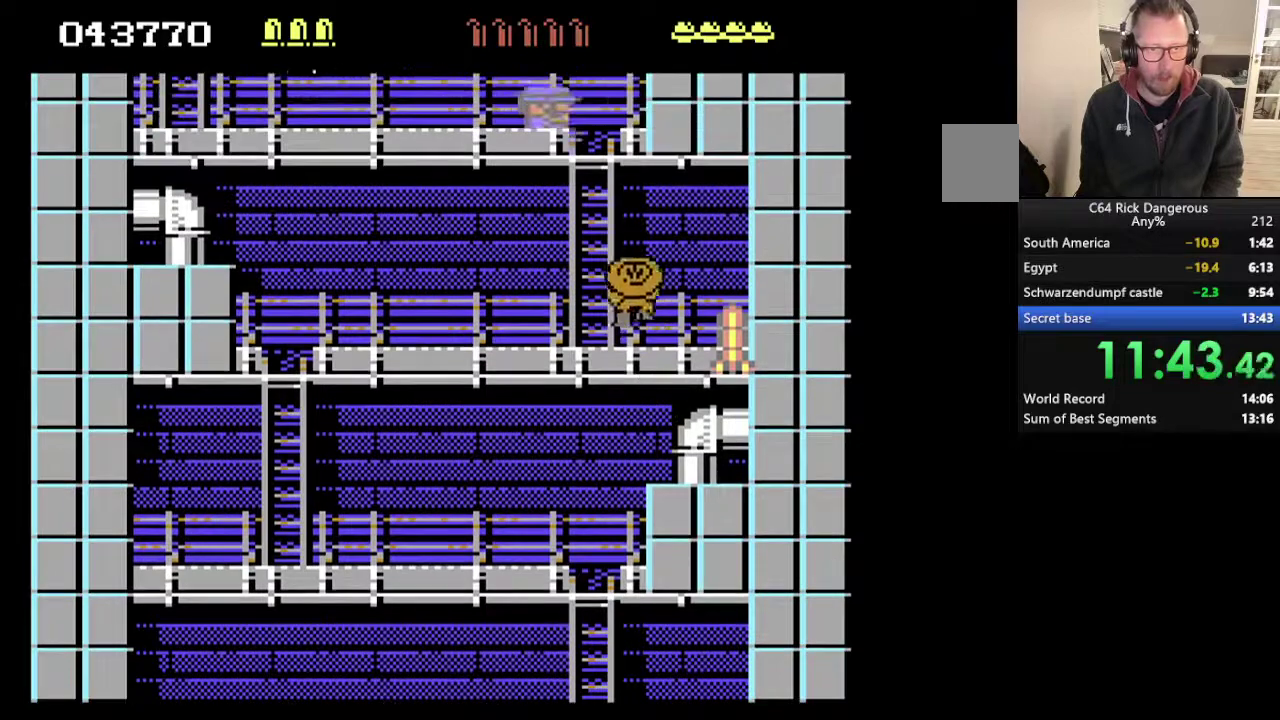
{"buttons": [], "events": [[333, "DPAD_LEFT", "up"], [367, "DPAD_UP", "up"]]}
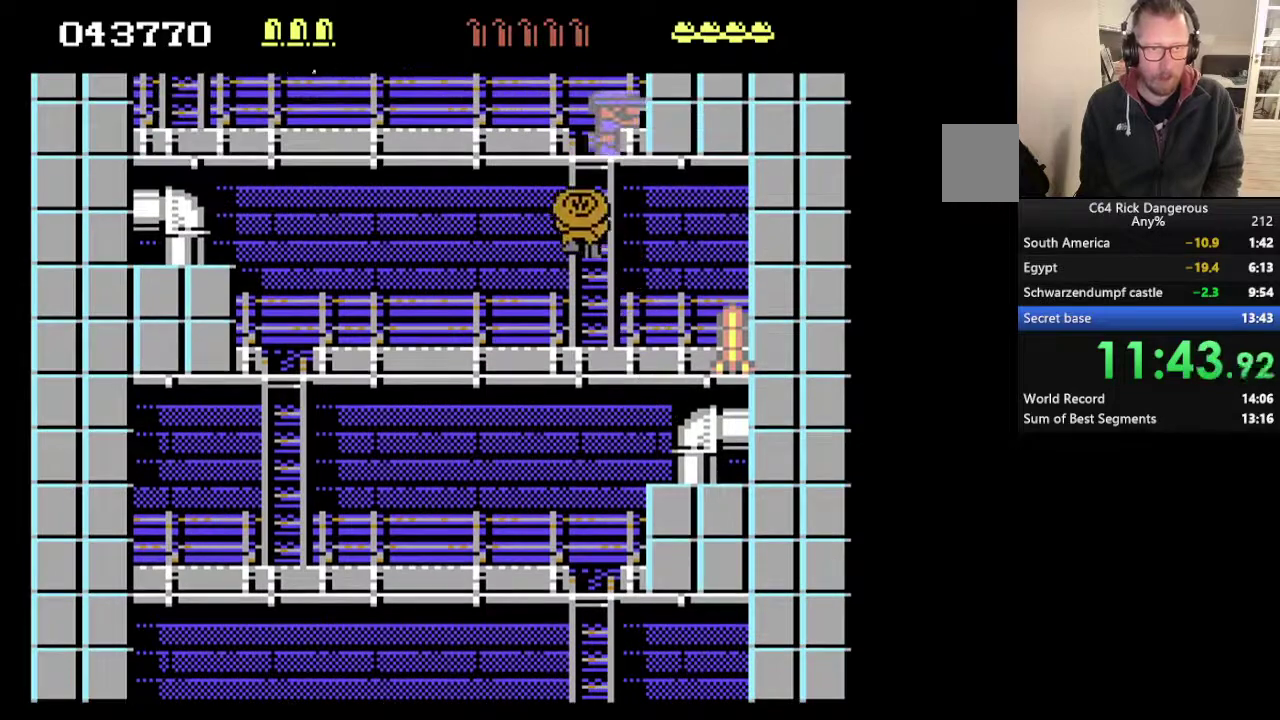
{"buttons": [], "events": [[133, "DPAD_RIGHT", "down"], [300, "DPAD_RIGHT", "up"]]}
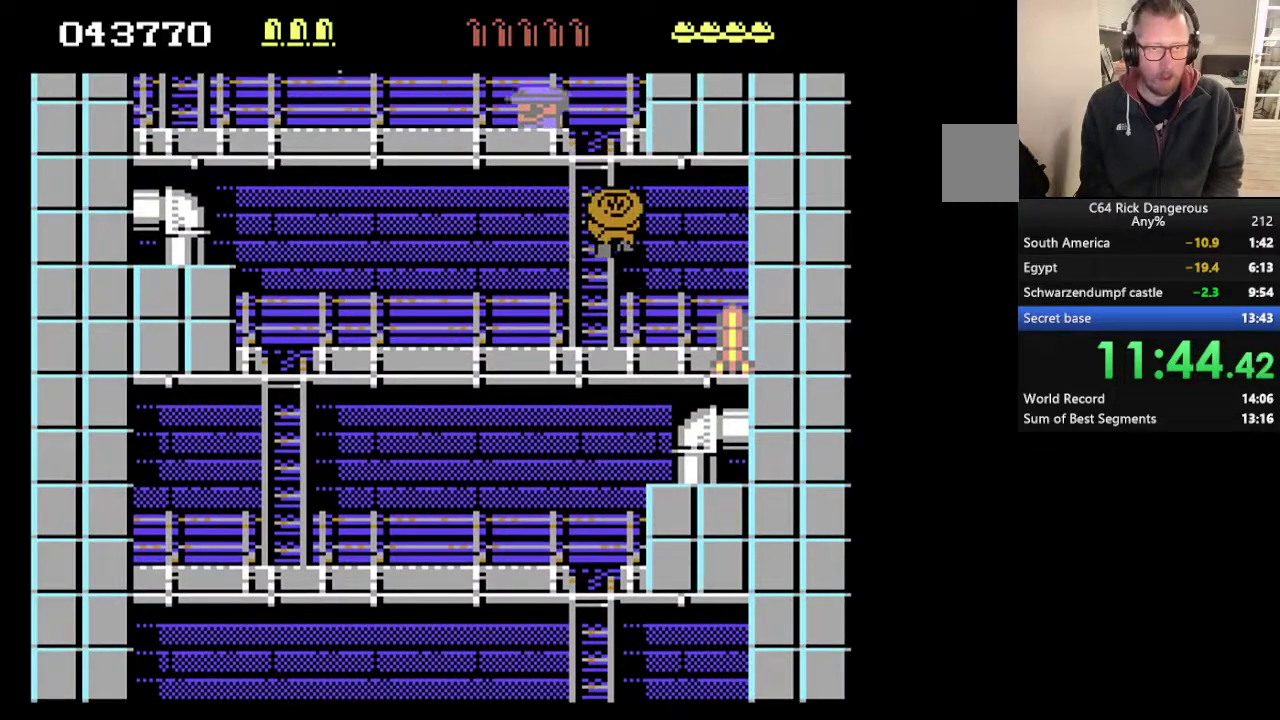
{"buttons": [], "events": [[67, "DPAD_UP", "down"], [200, "DPAD_UP", "up"]]}
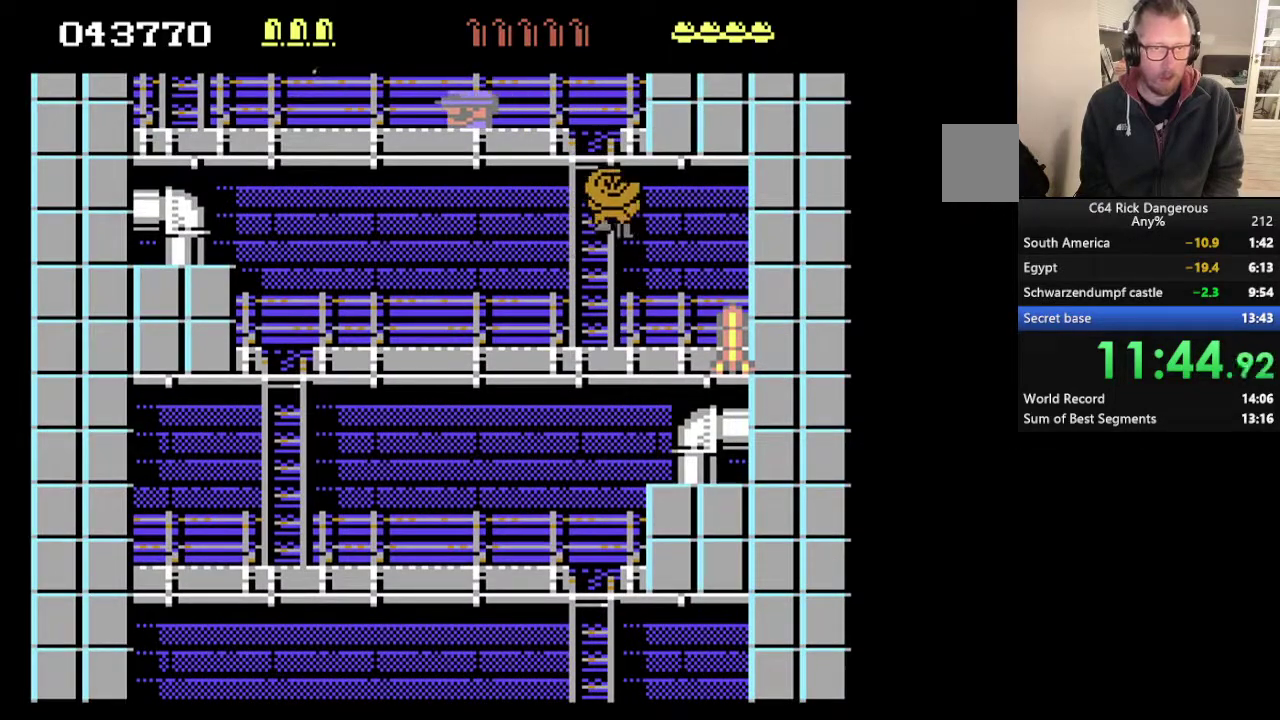
{"buttons": [], "events": []}
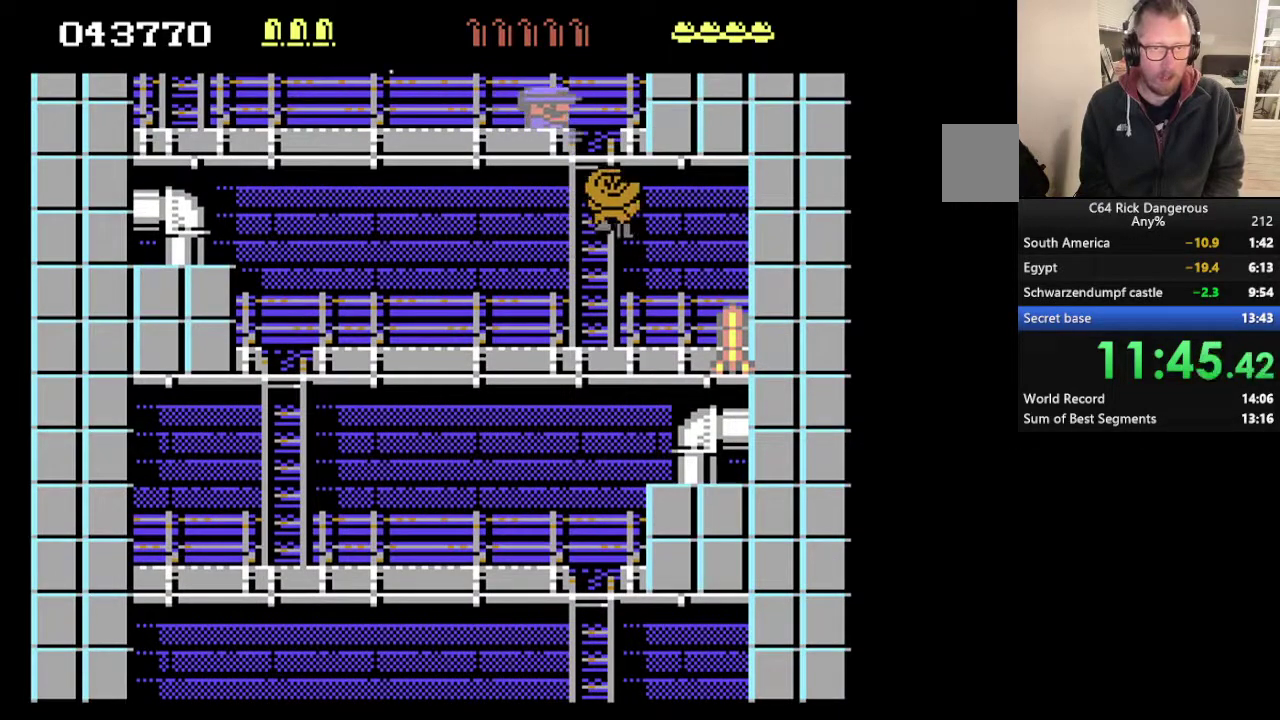
{"buttons": [], "events": []}
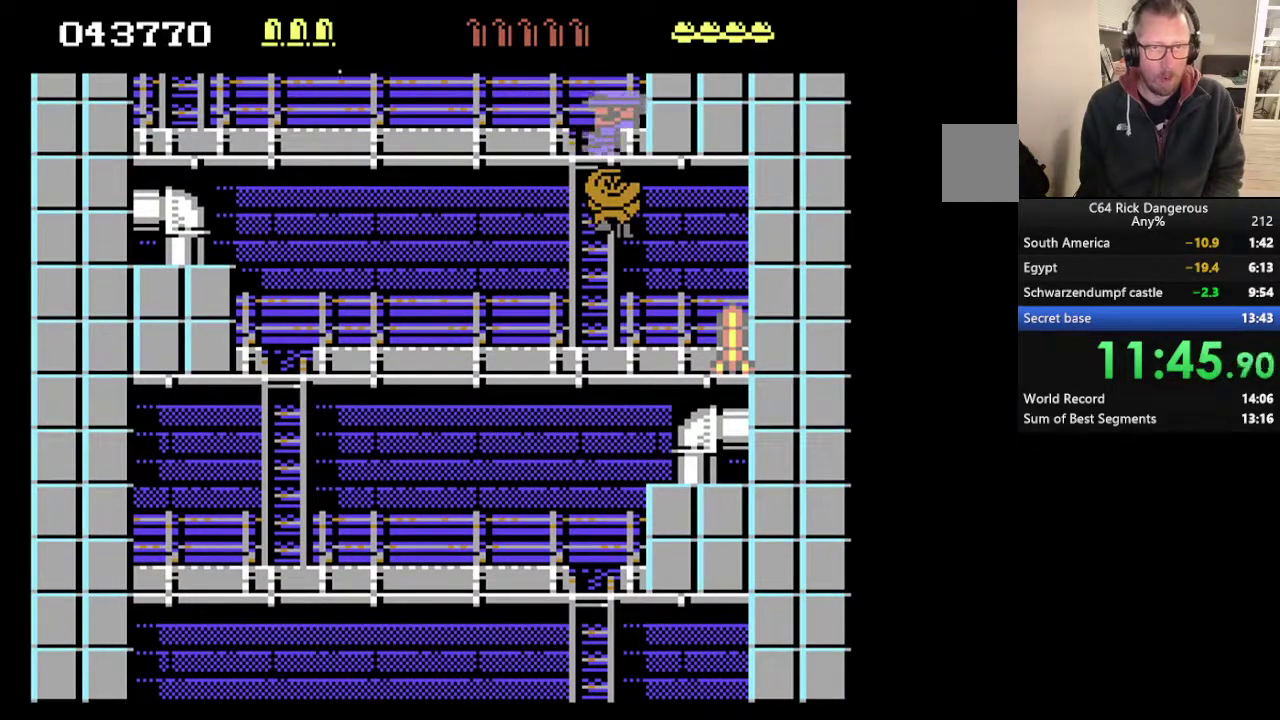
{"buttons": ["DPAD_UP"], "events": [[333, "DPAD_UP", "down"]]}
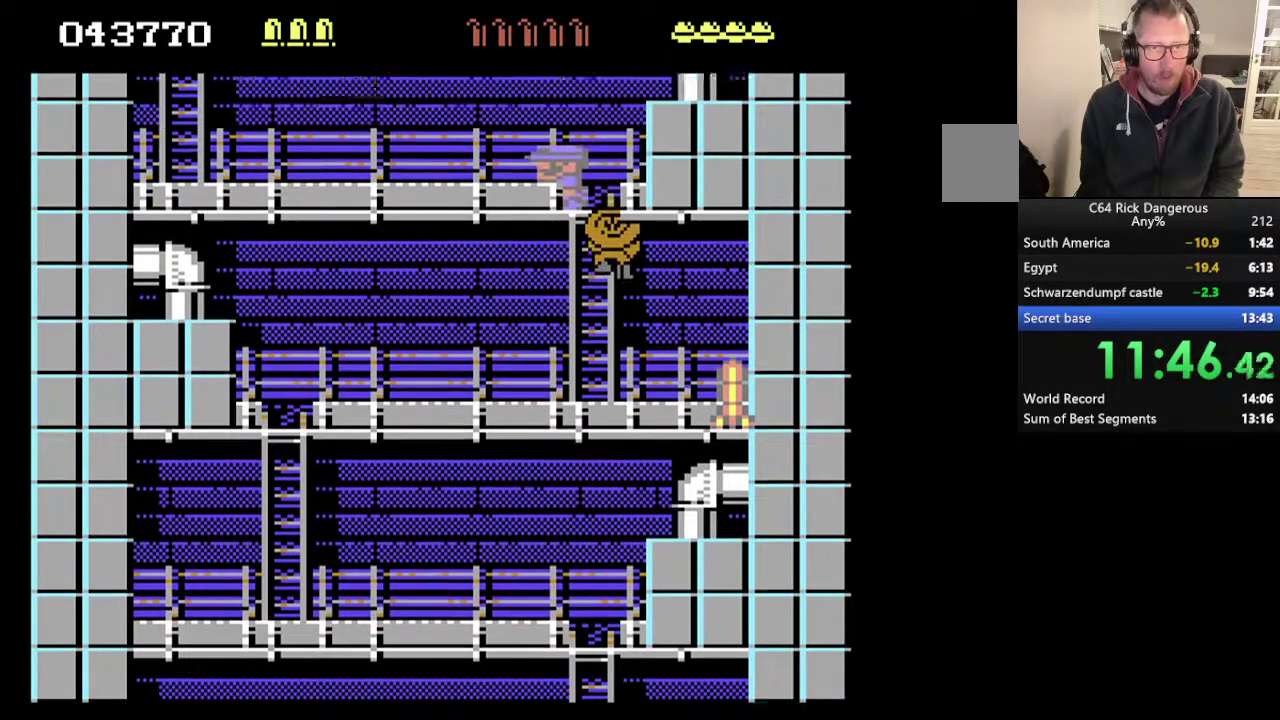
{"buttons": ["DPAD_UP"], "events": []}